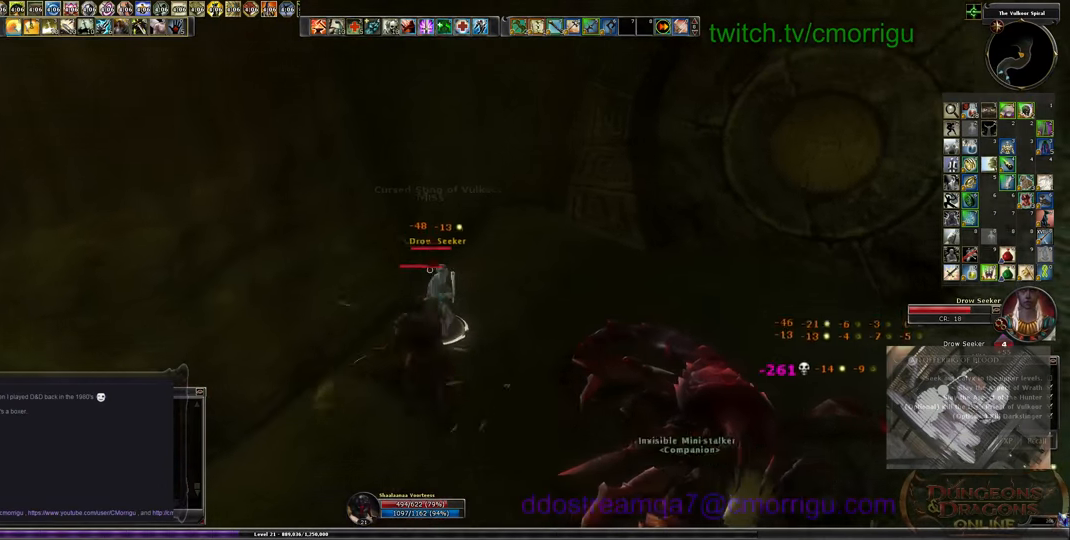
Gameplay with keyboard; each line is a JSON object with the keys held at the frame after it. "events" lists presses ("down") and releases ("up") of ".", "/", "0", "1", "2", "3", "4", "5", "6", "7", "8", "9", "a", "b", "backslash", "backspace", "c", "caps_lock", "comma", "ctrl_l", "ctrl_r", "d", "e", "equals", "escape", "f", "f1", "f10", "f11", "f12", "f2", "f3", "f4", "f5", "f6", "f7", "f8", "f9", "g", "h", "i", "j", "k", "l", "lbracket", "m", "minus", "n", "o", "p", "q", "quote", "r", "rbracket", "return", "s", "semicolon", "shift_l", "shift_r", "space", "t", "tab", "tilde", "u", "v", "w", "x", "y" and "z" between this image and that frame as [ms after this image, input, new state], when the widget could be followed in between. No other keys are recorded. Mouse input is not recorded.
{"keys": [], "events": [[67, "1", "up"]]}
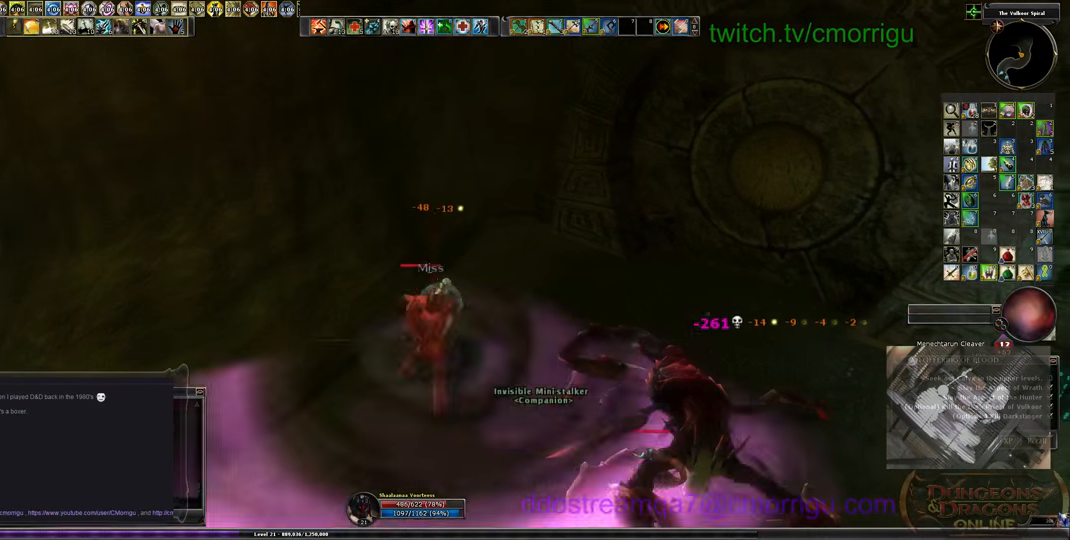
{"keys": []}
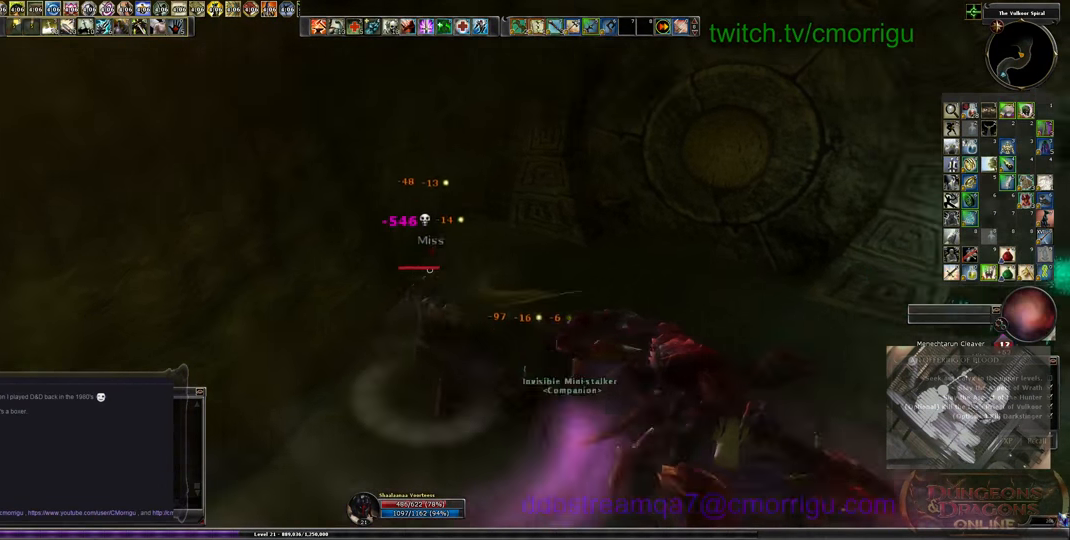
{"keys": ["w"], "events": [[67, "d", "down"], [133, "w", "down"], [467, "d", "up"]]}
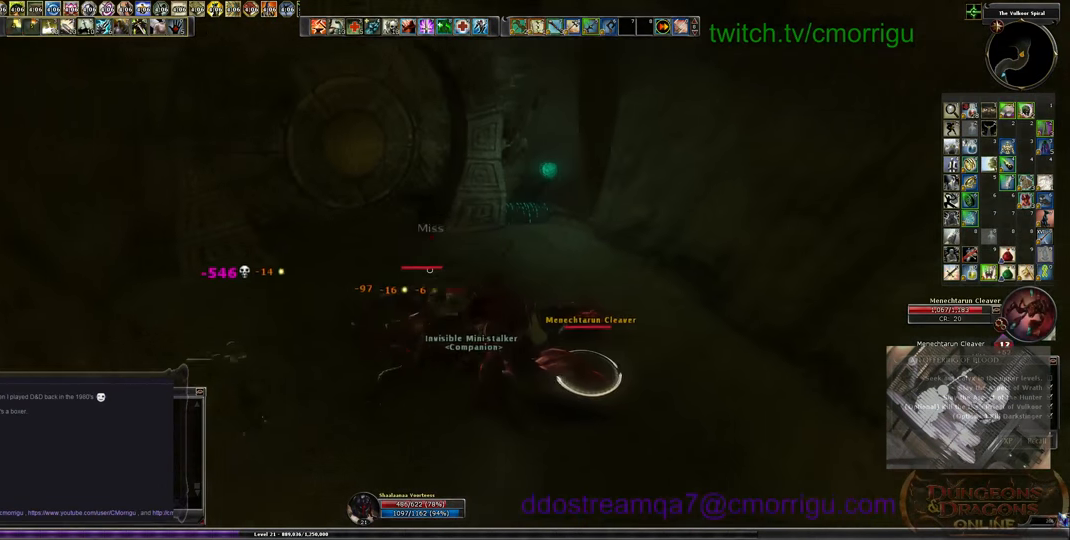
{"keys": ["w"], "events": []}
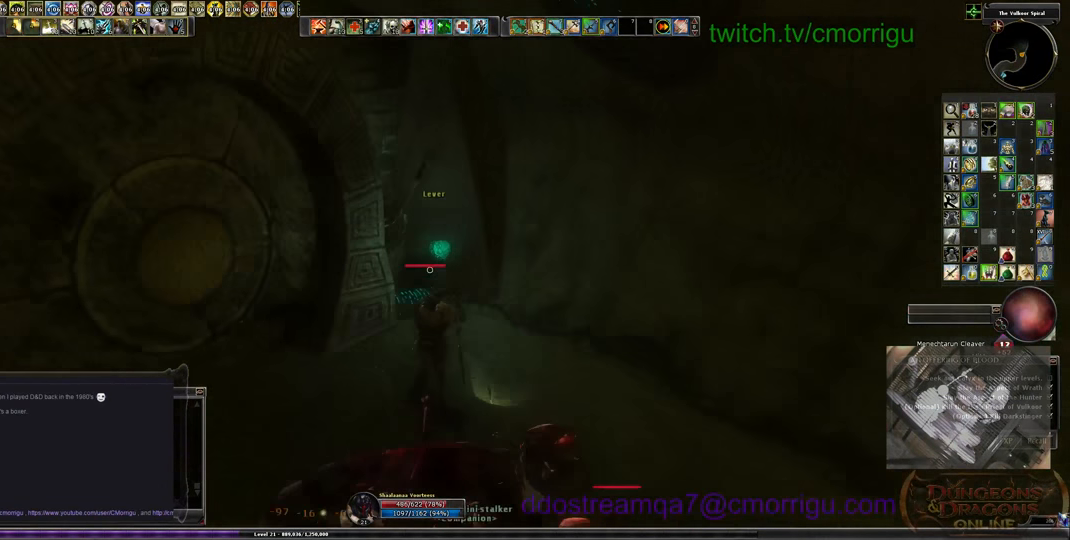
{"keys": [], "events": [[100, "w", "up"], [333, "e", "down"], [500, "e", "up"]]}
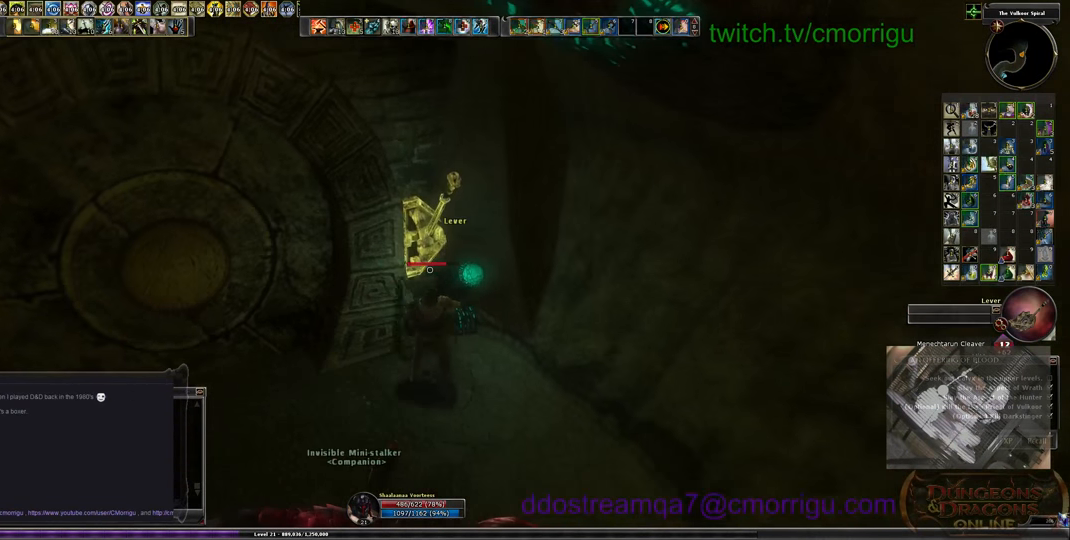
{"keys": [], "events": []}
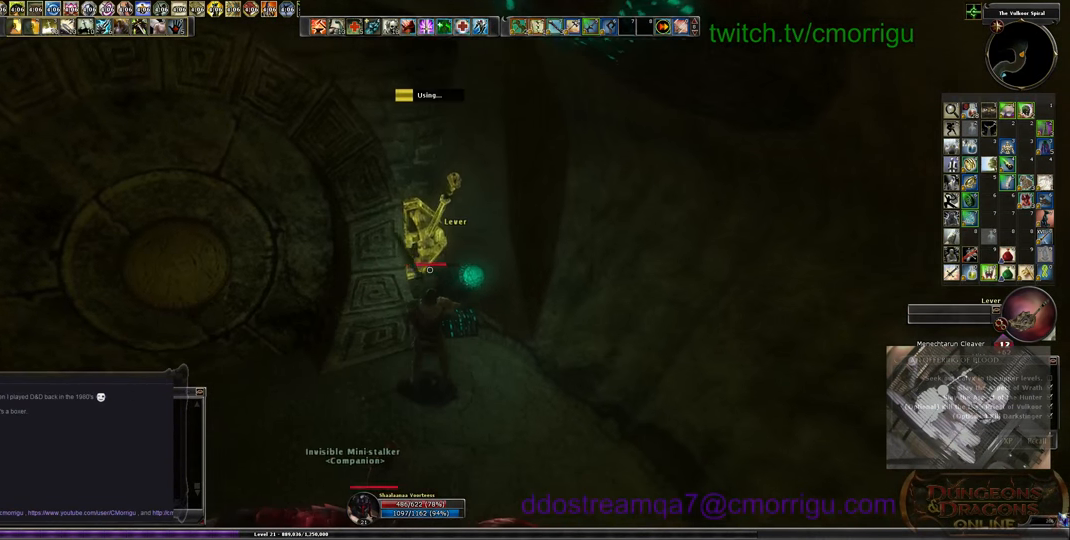
{"keys": [], "events": []}
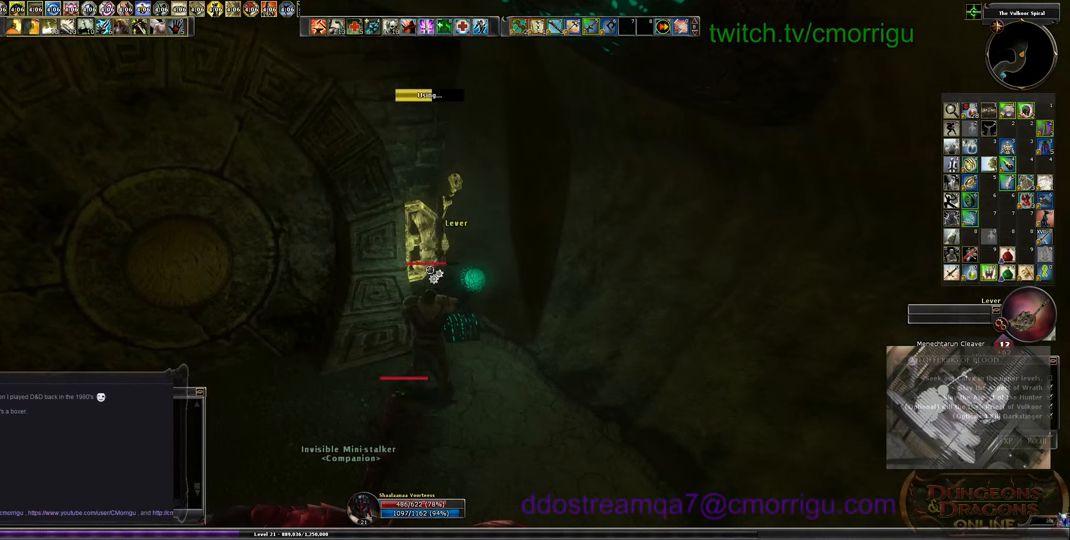
{"keys": [], "events": []}
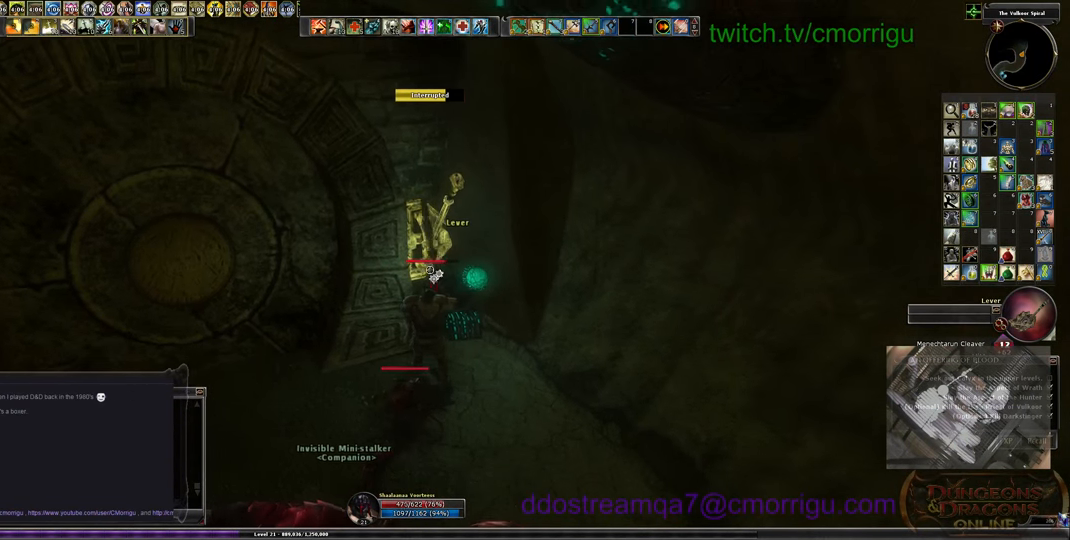
{"keys": [], "events": []}
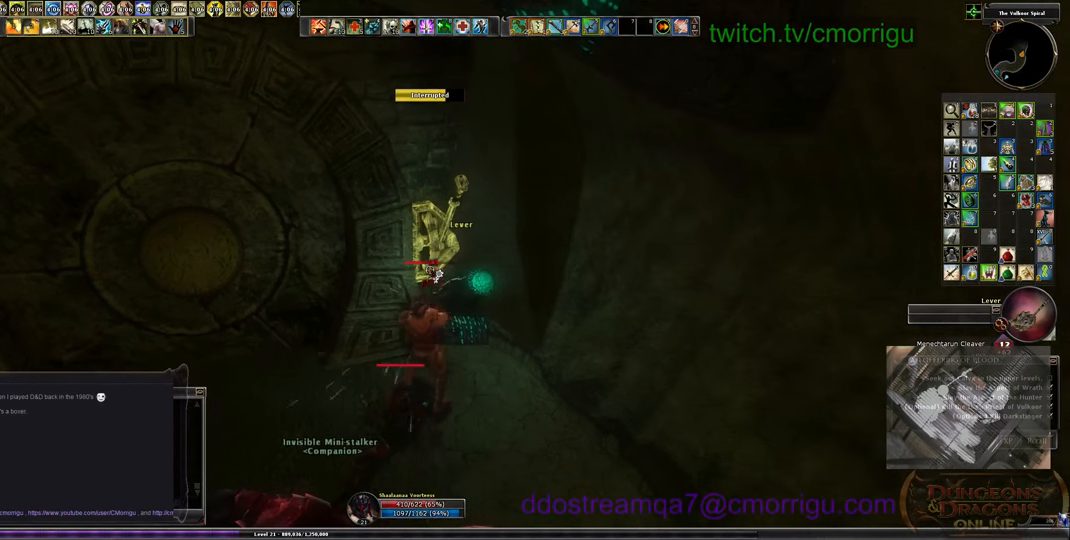
{"keys": [], "events": [[100, "e", "down"], [200, "e", "up"]]}
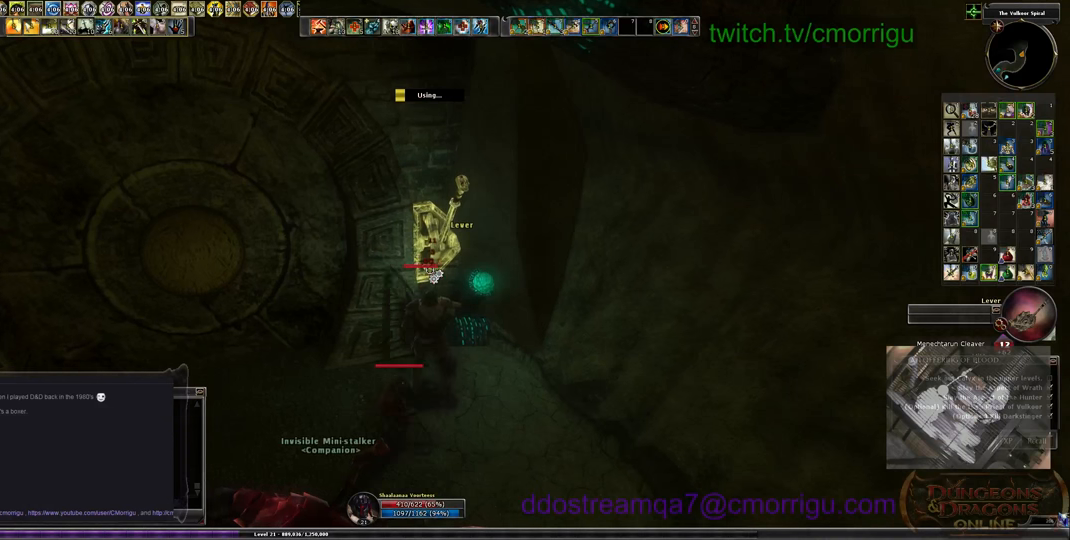
{"keys": [], "events": []}
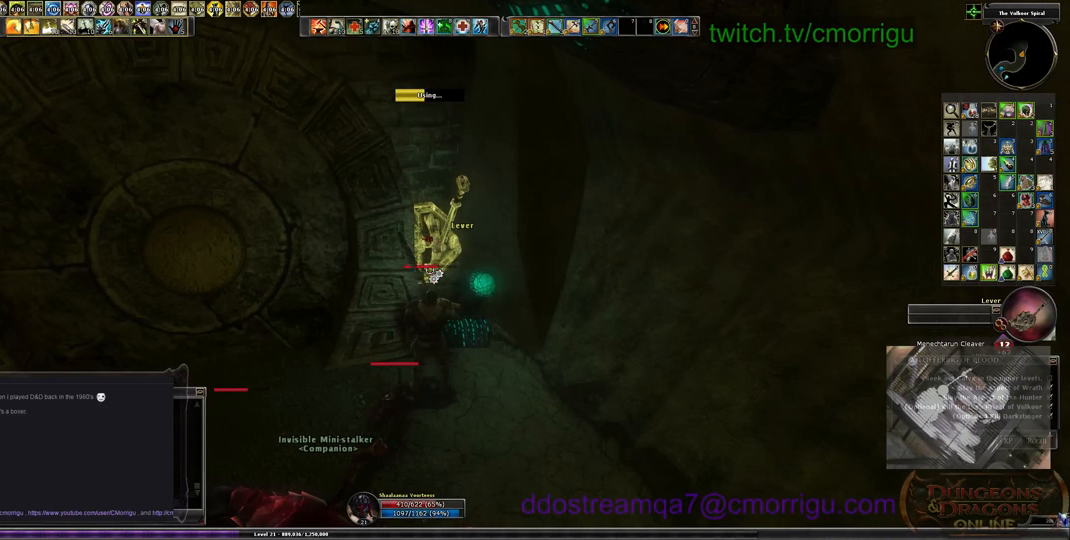
{"keys": [], "events": []}
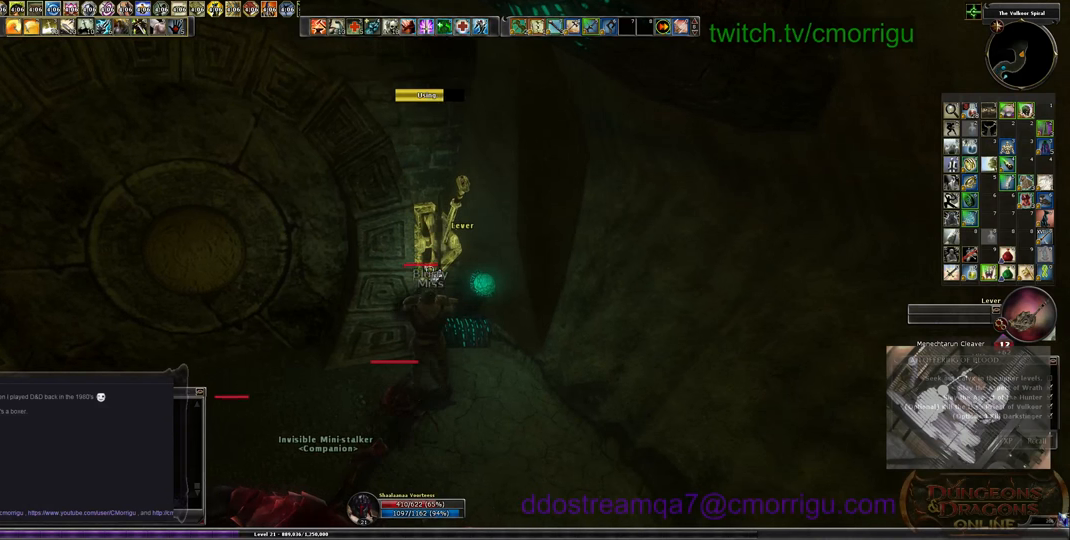
{"keys": [], "events": []}
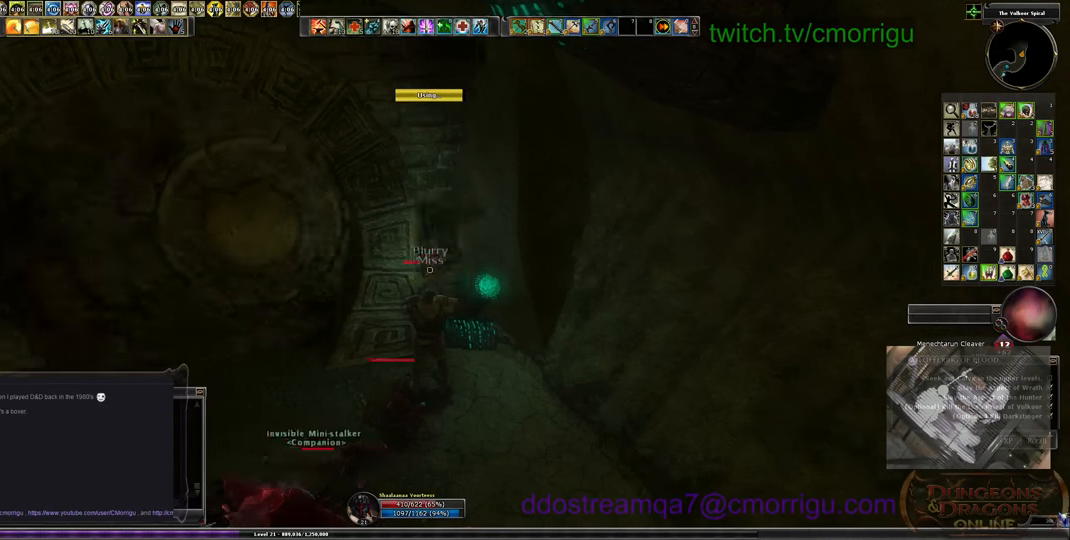
{"keys": ["1"], "events": [[400, "1", "down"]]}
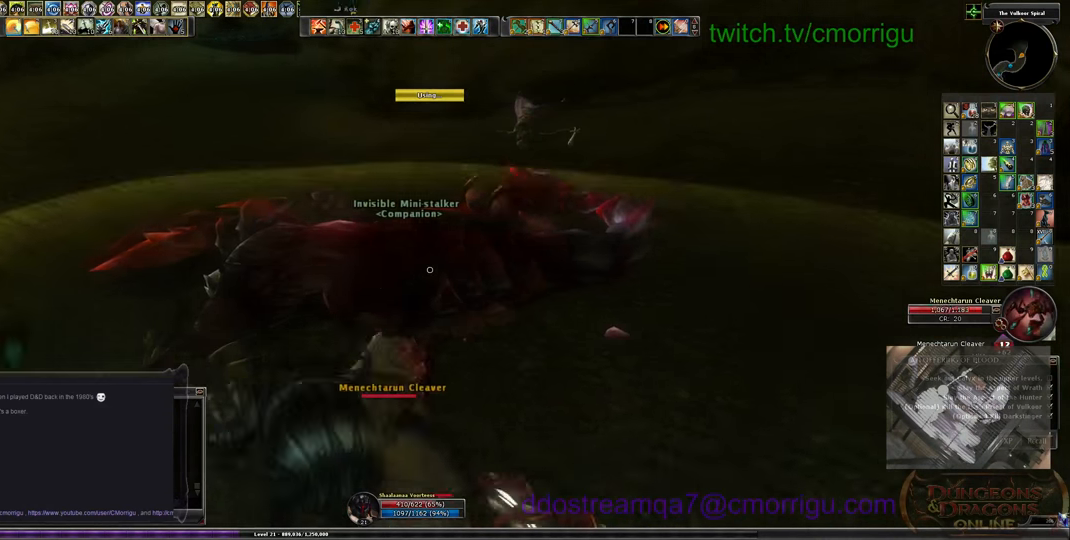
{"keys": ["2"], "events": [[133, "1", "up"], [266, "a", "down"], [466, "a", "up"], [500, "2", "down"]]}
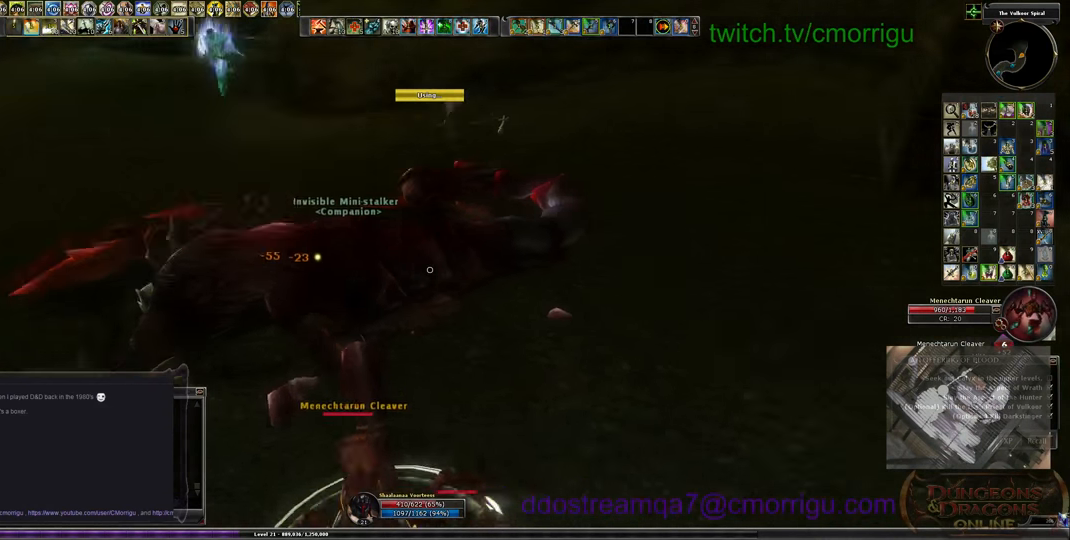
{"keys": [], "events": [[200, "2", "up"]]}
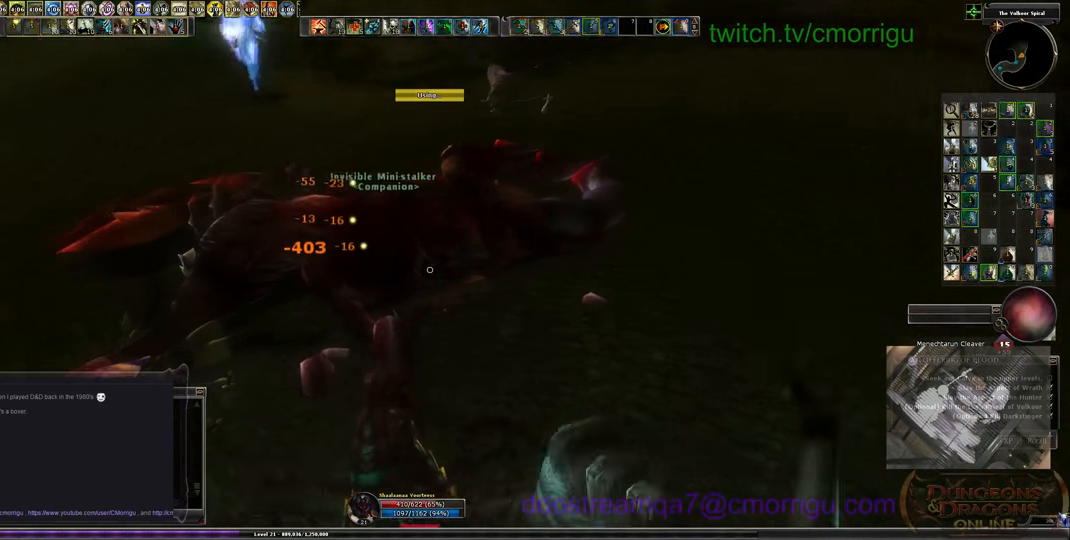
{"keys": [], "events": []}
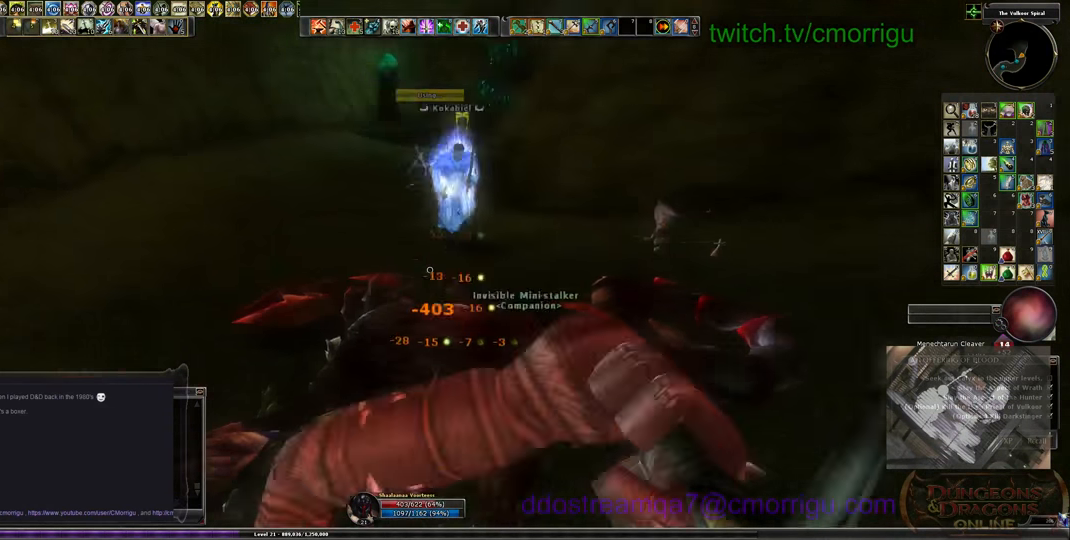
{"keys": ["a", "w"], "events": [[33, "a", "down"], [66, "w", "down"]]}
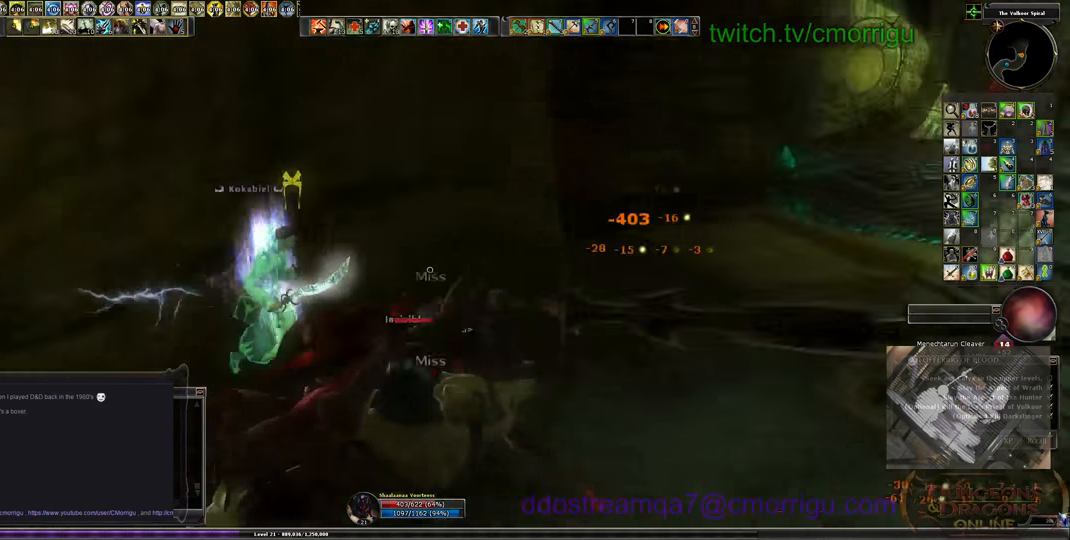
{"keys": ["w"], "events": [[33, "a", "up"]]}
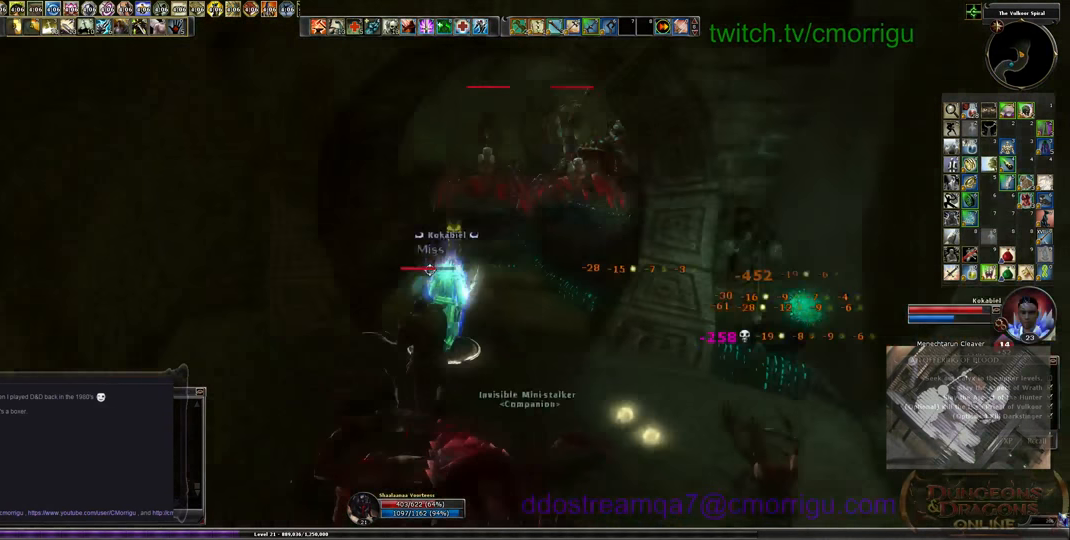
{"keys": ["w"], "events": []}
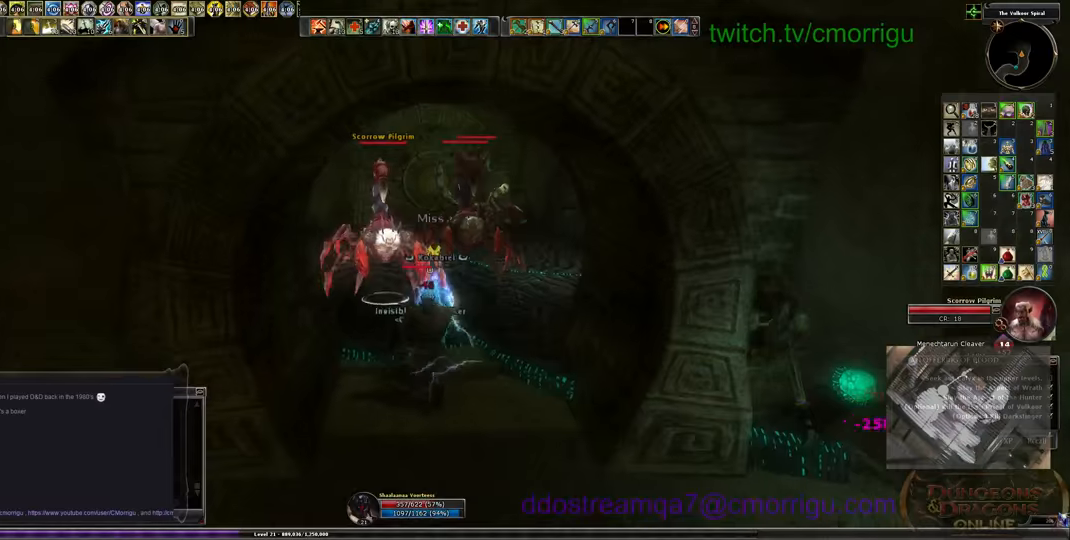
{"keys": ["1"], "events": [[334, "1", "down"], [434, "w", "up"]]}
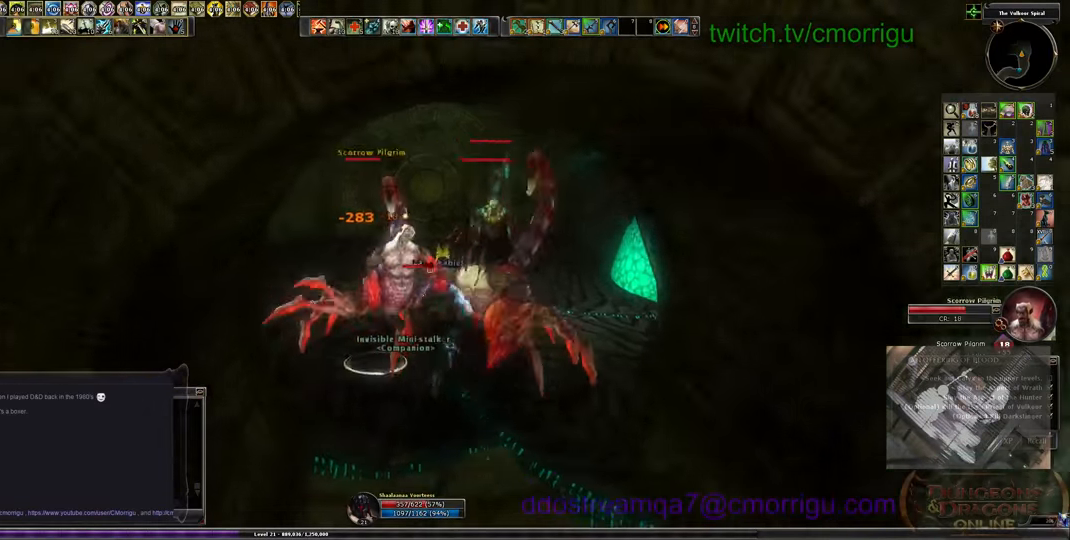
{"keys": ["2"], "events": [[34, "1", "up"], [100, "d", "down"], [300, "d", "up"], [400, "2", "down"]]}
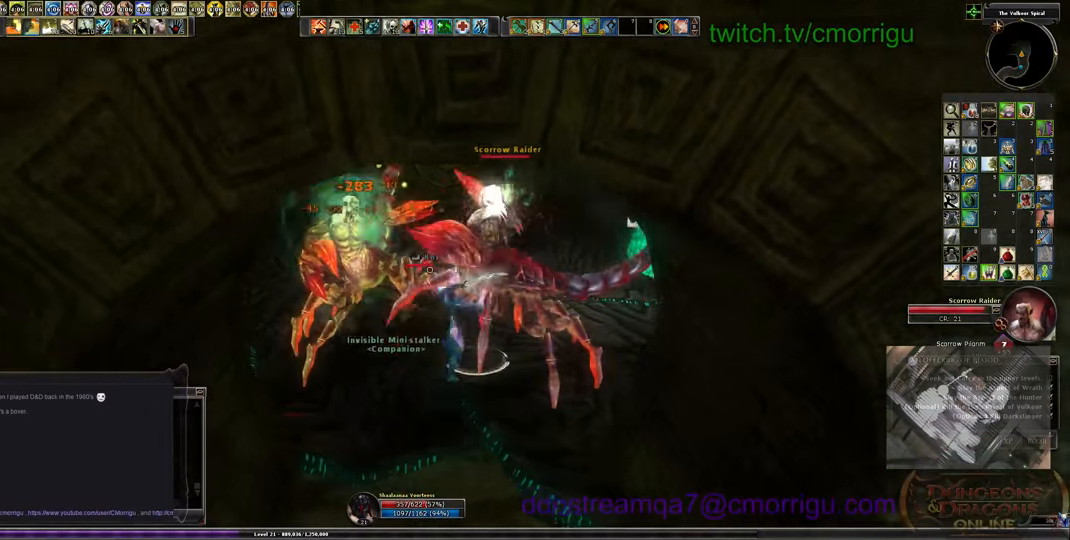
{"keys": ["1"], "events": [[67, "2", "up"], [467, "1", "down"]]}
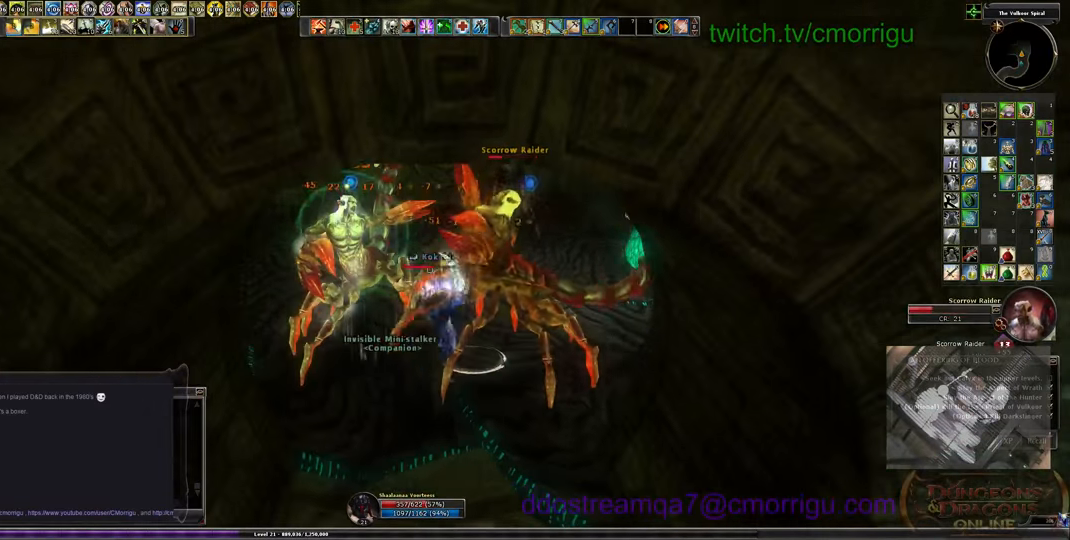
{"keys": [], "events": [[234, "1", "up"]]}
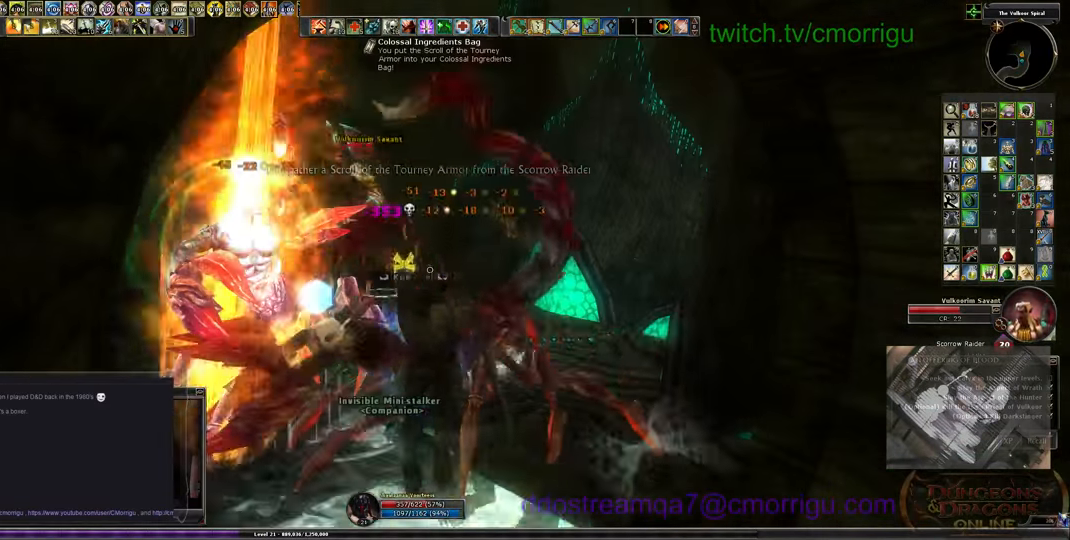
{"keys": ["w"], "events": [[100, "2", "down"], [267, "2", "up"], [300, "d", "down"], [300, "w", "down"], [434, "d", "up"]]}